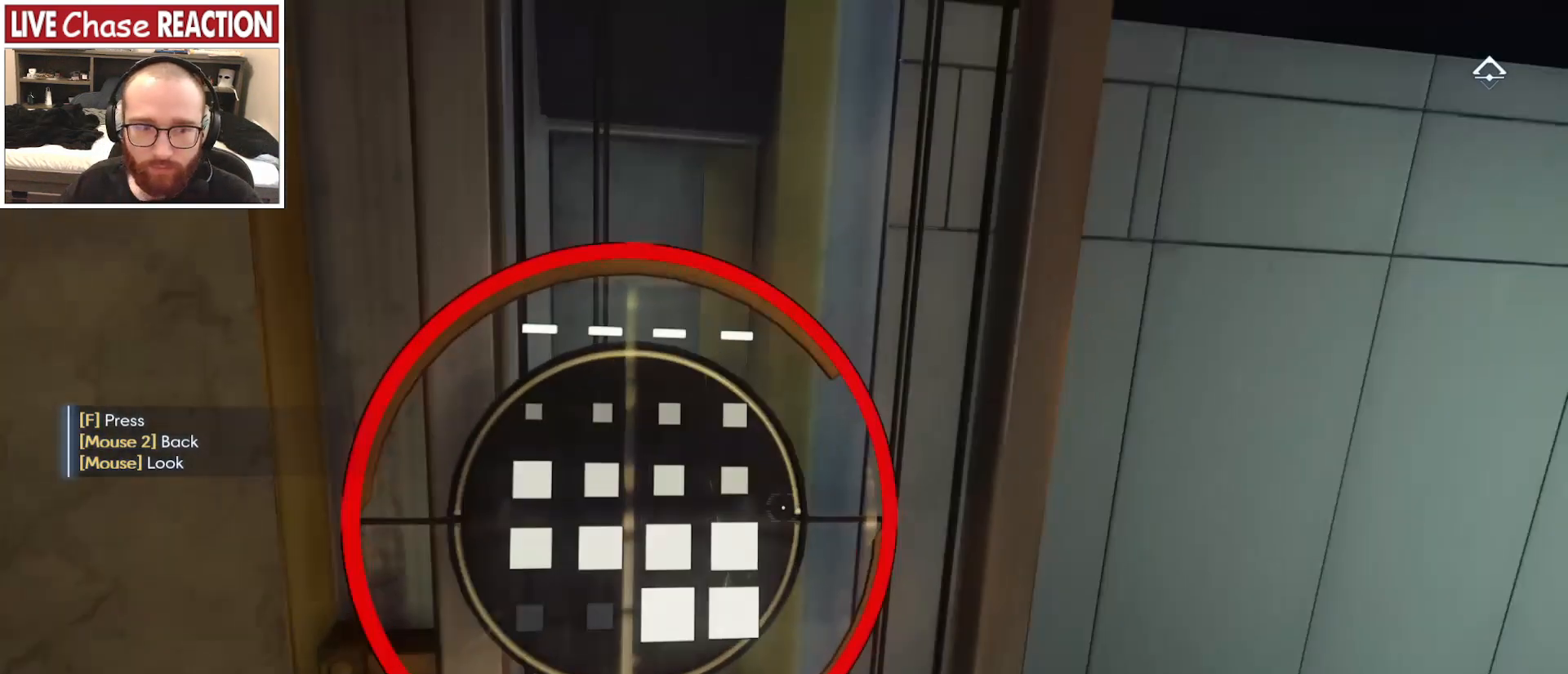
Gameplay with keyboard and mouse; each line is a JSON object with the keys and mouse buttons held at the frame after it. "events" lists presses ("down") and releases ("up") of ".", "/", "0", "1", "2", "3", "4", "5", "6", "7", "8", "9", "a", "alt_l", "alt_r", "b", "backslash", "backspace", "c", "caps_lock", "comma", "ctrl_l", "ctrl_r", "d", "e", "equals", "escape", "f", "f1", "f10", "f11", "f12", "f2", "f3", "f4", "f5", "f6", "f7", "f8", "f9", "g", "h", "i", "j", "k", "l", "lbracket", "m", "minus", "n", "o", "p", "q", "quote", "r", "rbracket", "return", "s", "semicolon", "shift_l", "shift_r", "space", "super", "t", "tab", "tilde", "u", "v", "w", "x", "y", "z", "mouse_left", "mouse_wheel", "mouse_right", "mouse_mb4" and "mouse_mb5" between this image and that frame as [ms after this image, input, new state], when the widget could be followed in between. "mouse_left", "mouse_wheel", "mouse_right", "mouse_mb4", "mouse_mb5" = the "left", "wheel", "right", "mb4", "mb5" buttons of the "mouse" list. No other keys are recorded. "wheel" means that the mouse wheel is clicked or scrolled. Mouse movement is not recorded.
{"keys": [], "mouse": [], "events": []}
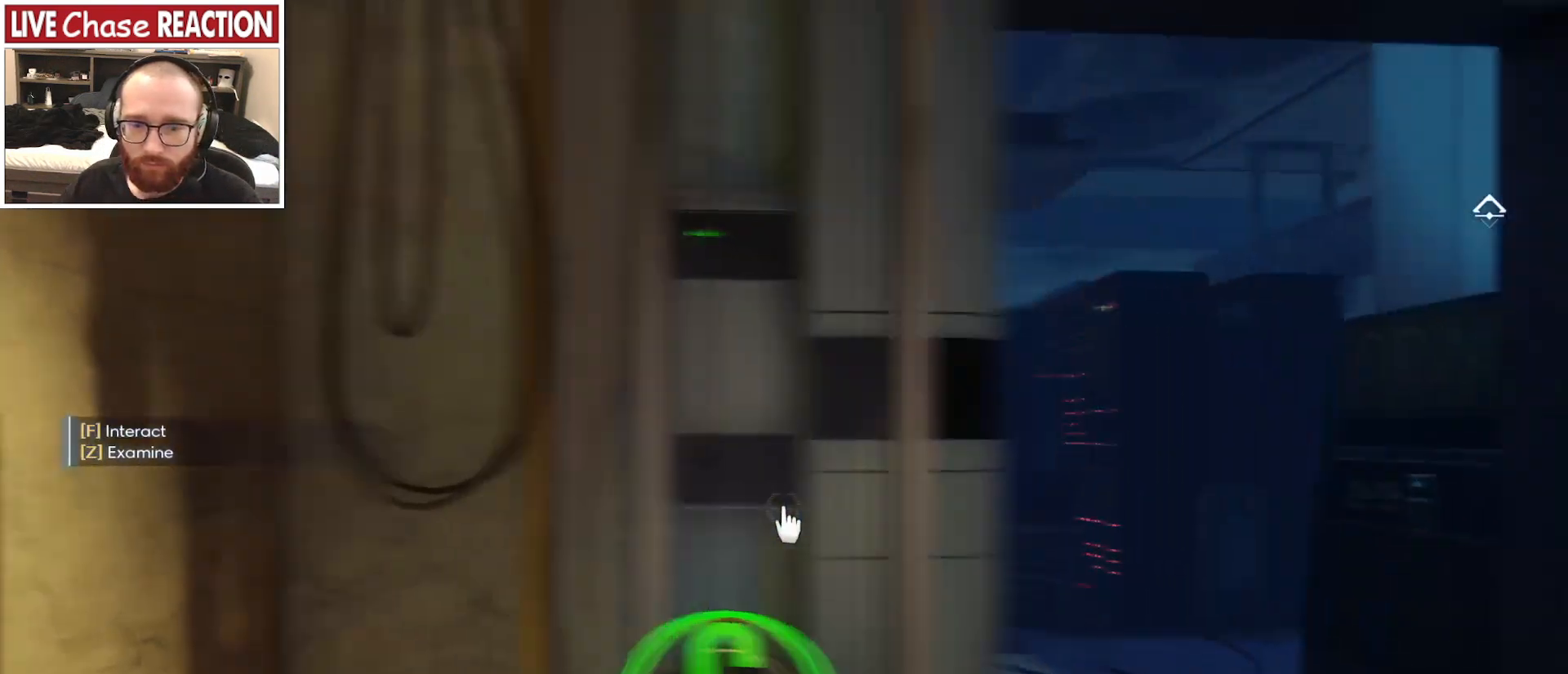
{"keys": [], "mouse": [], "events": []}
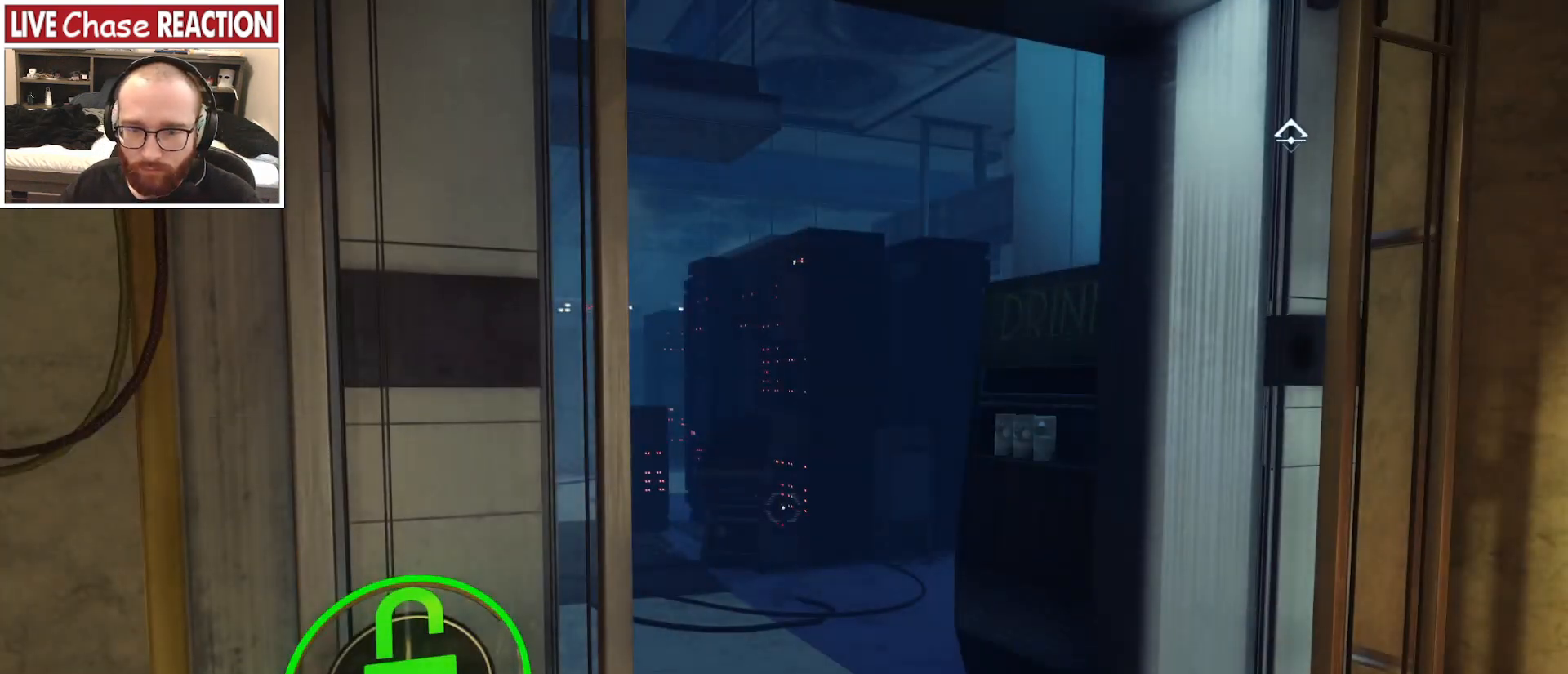
{"keys": [], "mouse": [], "events": [[300, "3", "down"], [383, "3", "up"]]}
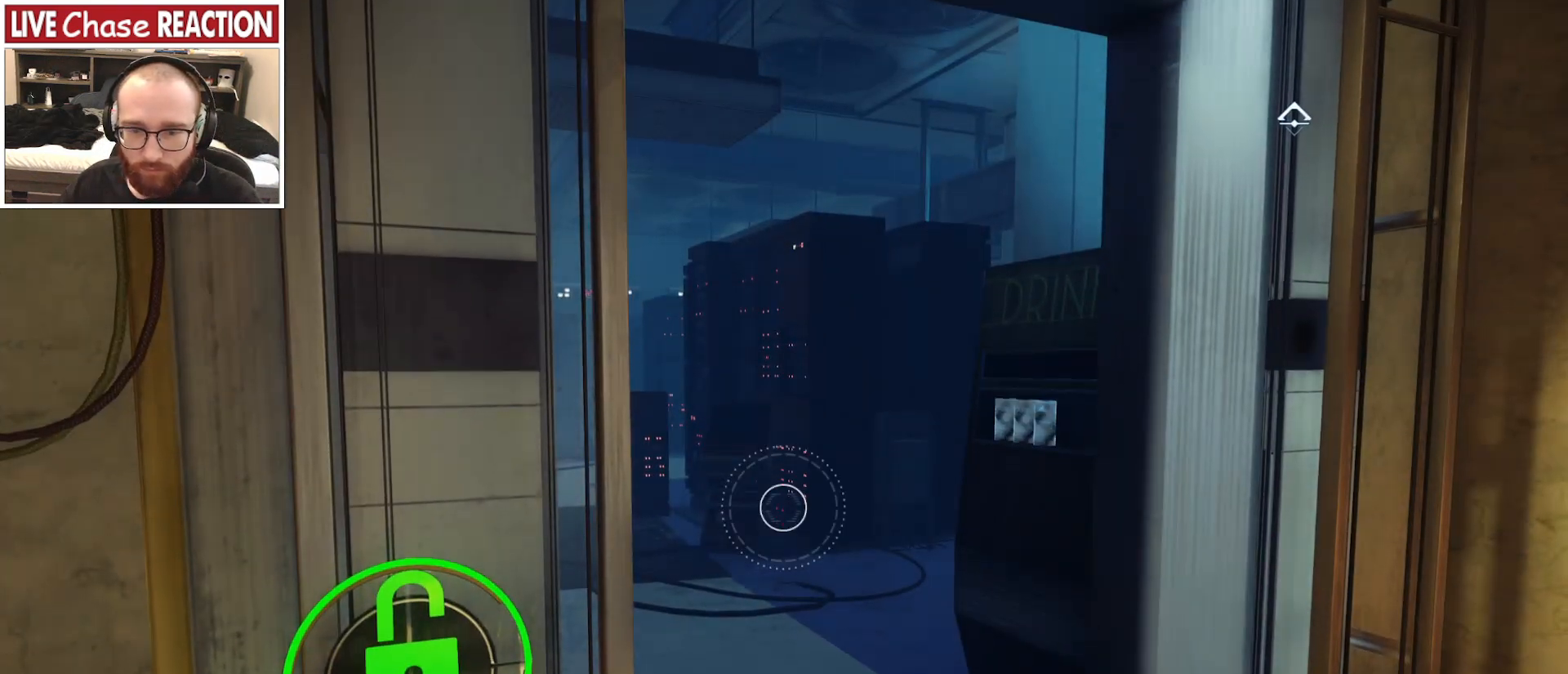
{"keys": [], "mouse": [], "events": []}
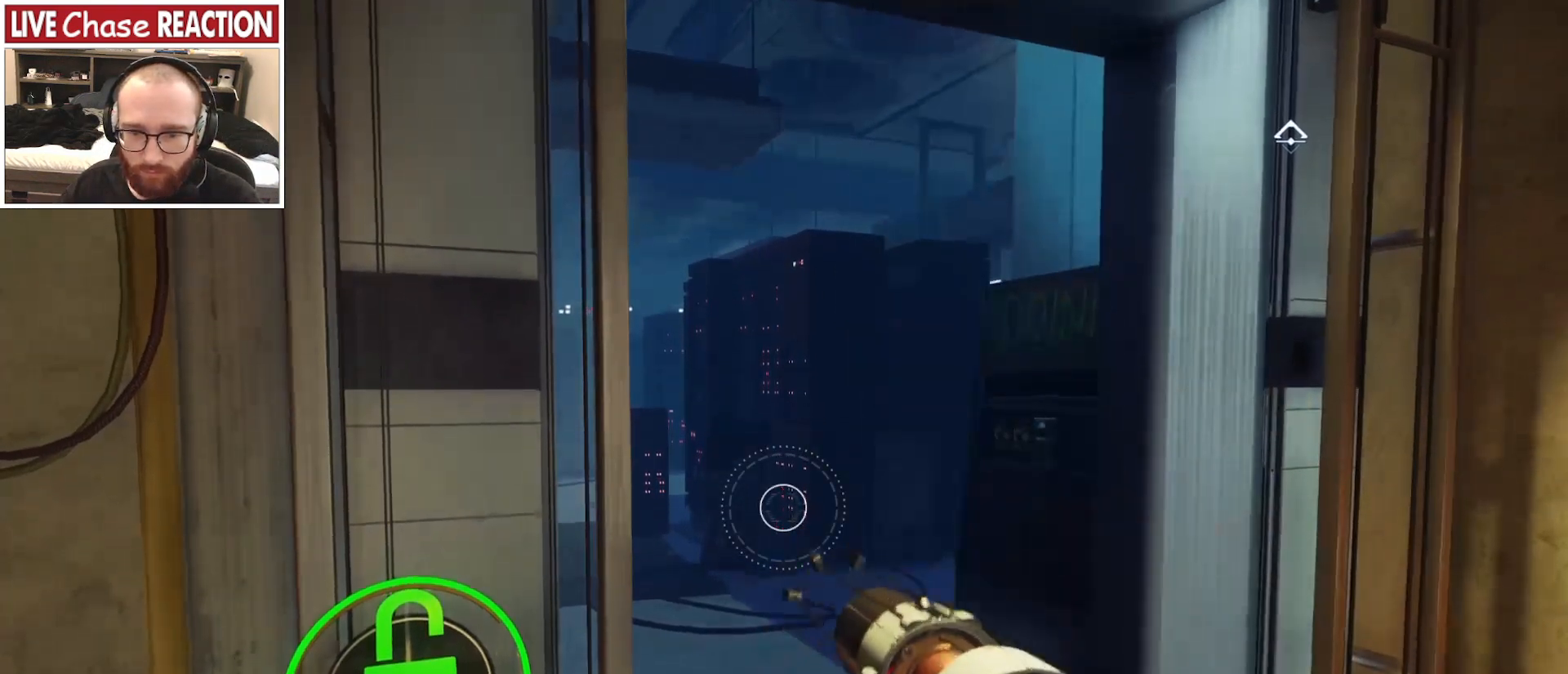
{"keys": ["d", "w"], "mouse": [], "events": [[33, "c", "down"], [133, "c", "up"], [300, "d", "down"], [383, "w", "down"]]}
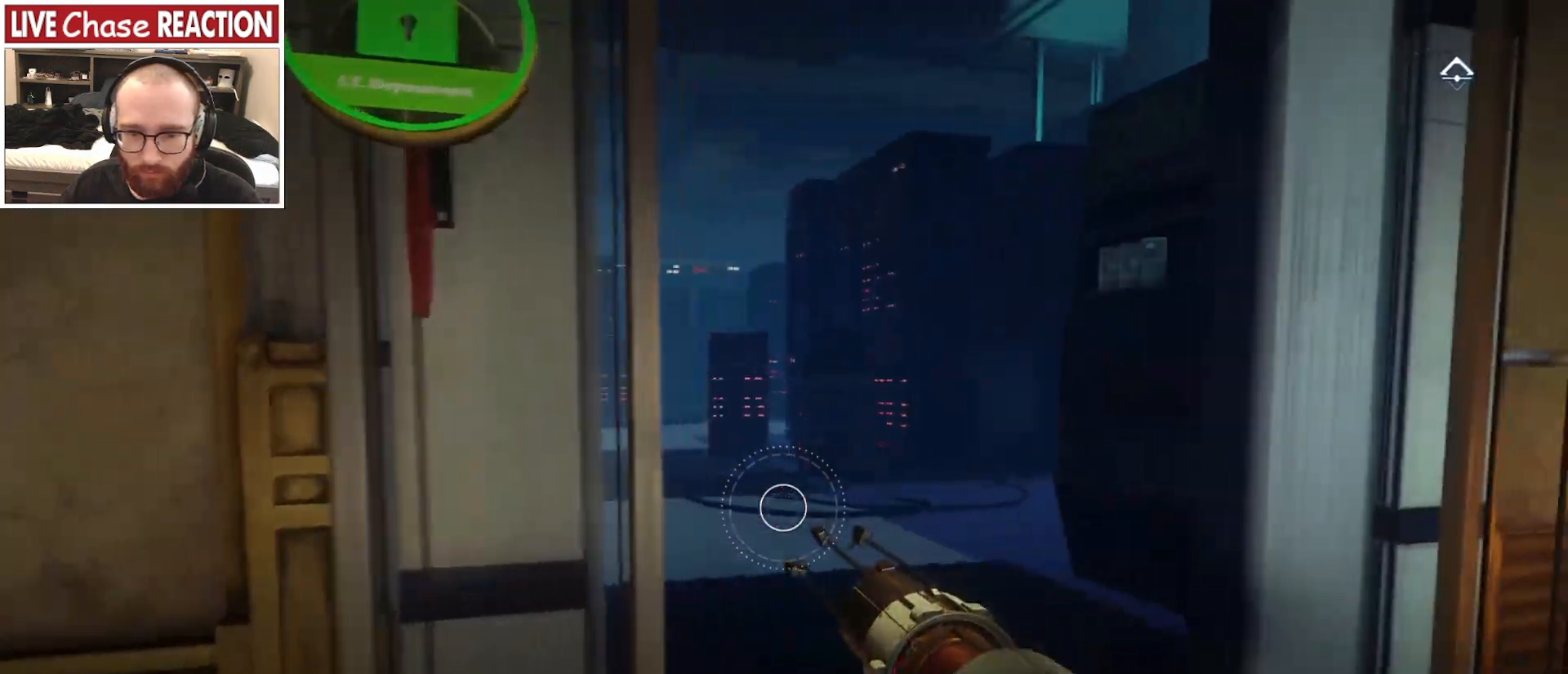
{"keys": ["w"], "mouse": [], "events": [[433, "d", "up"]]}
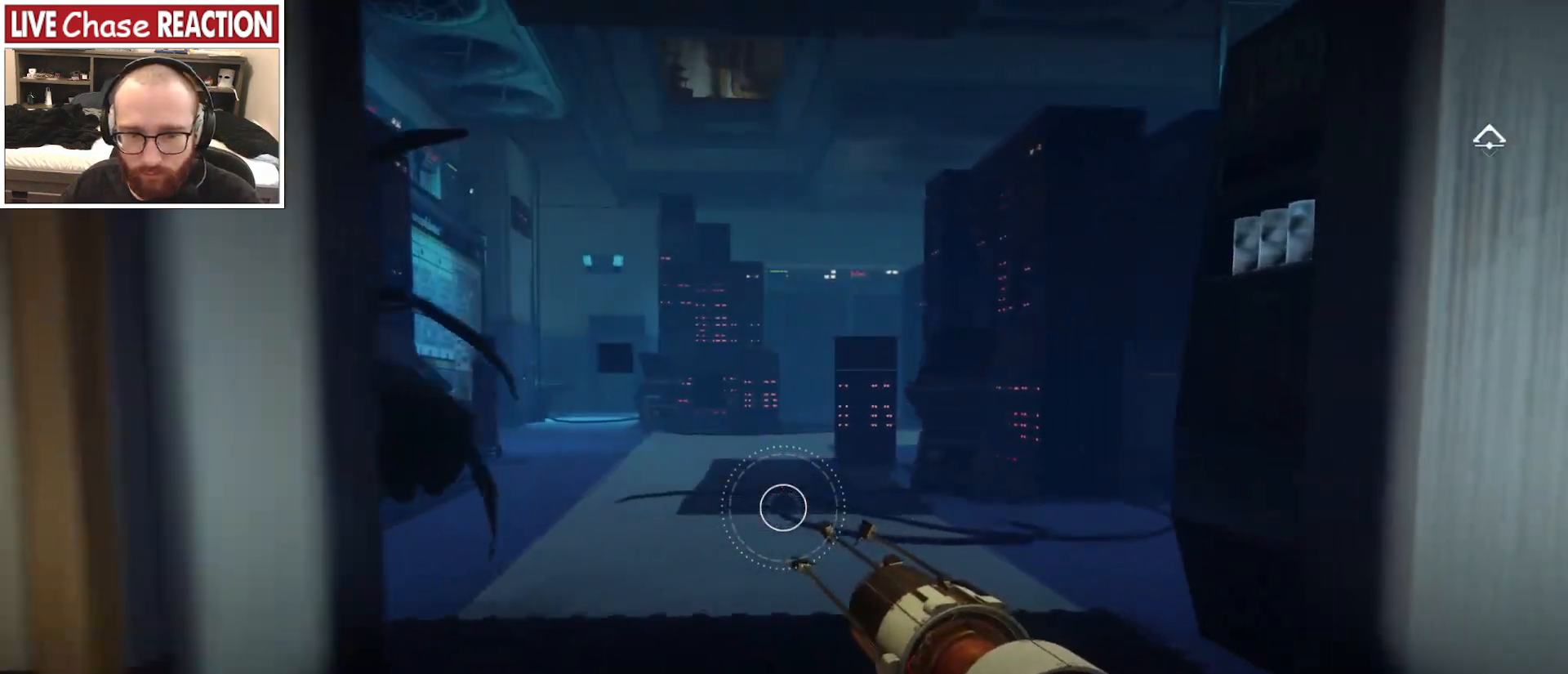
{"keys": ["w"], "mouse": [], "events": [[100, "w", "up"], [317, "w", "down"]]}
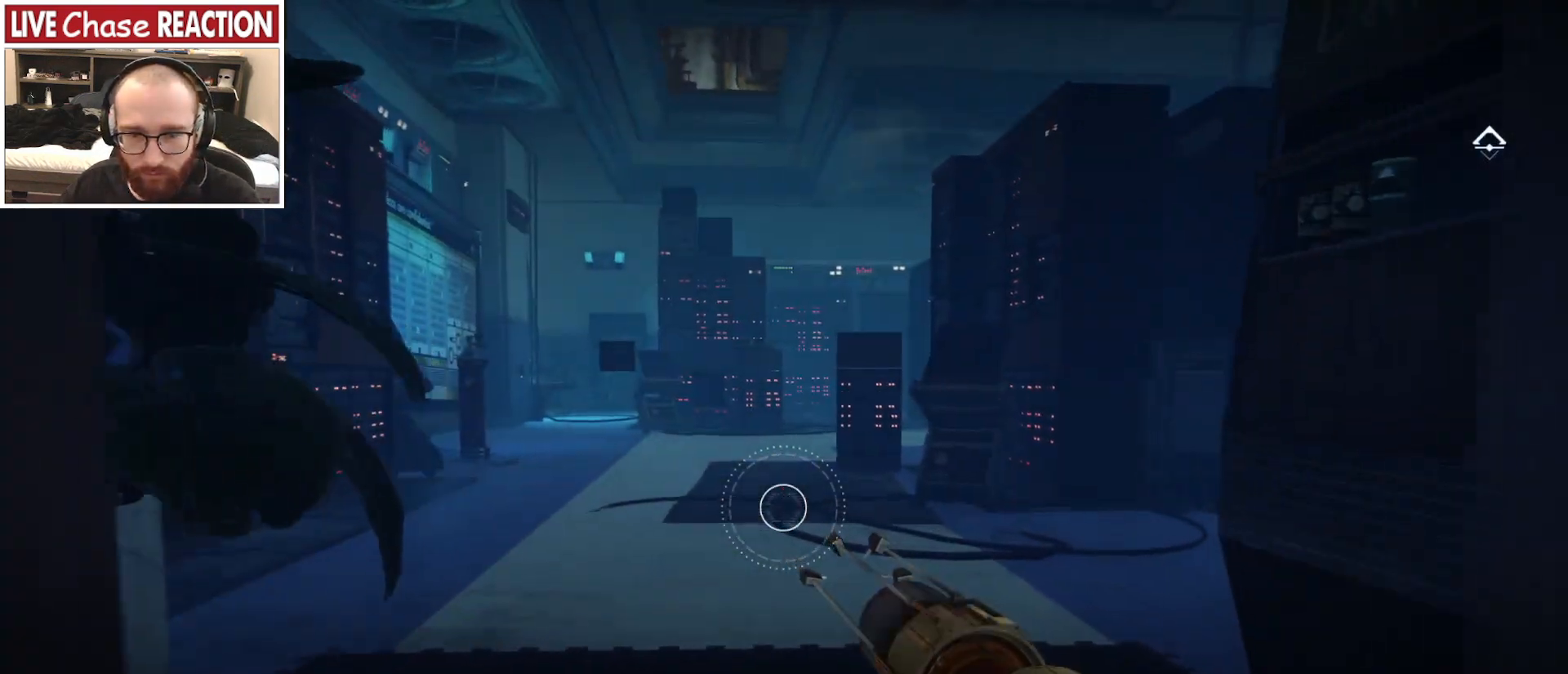
{"keys": ["d", "w"], "mouse": [], "events": [[333, "d", "down"]]}
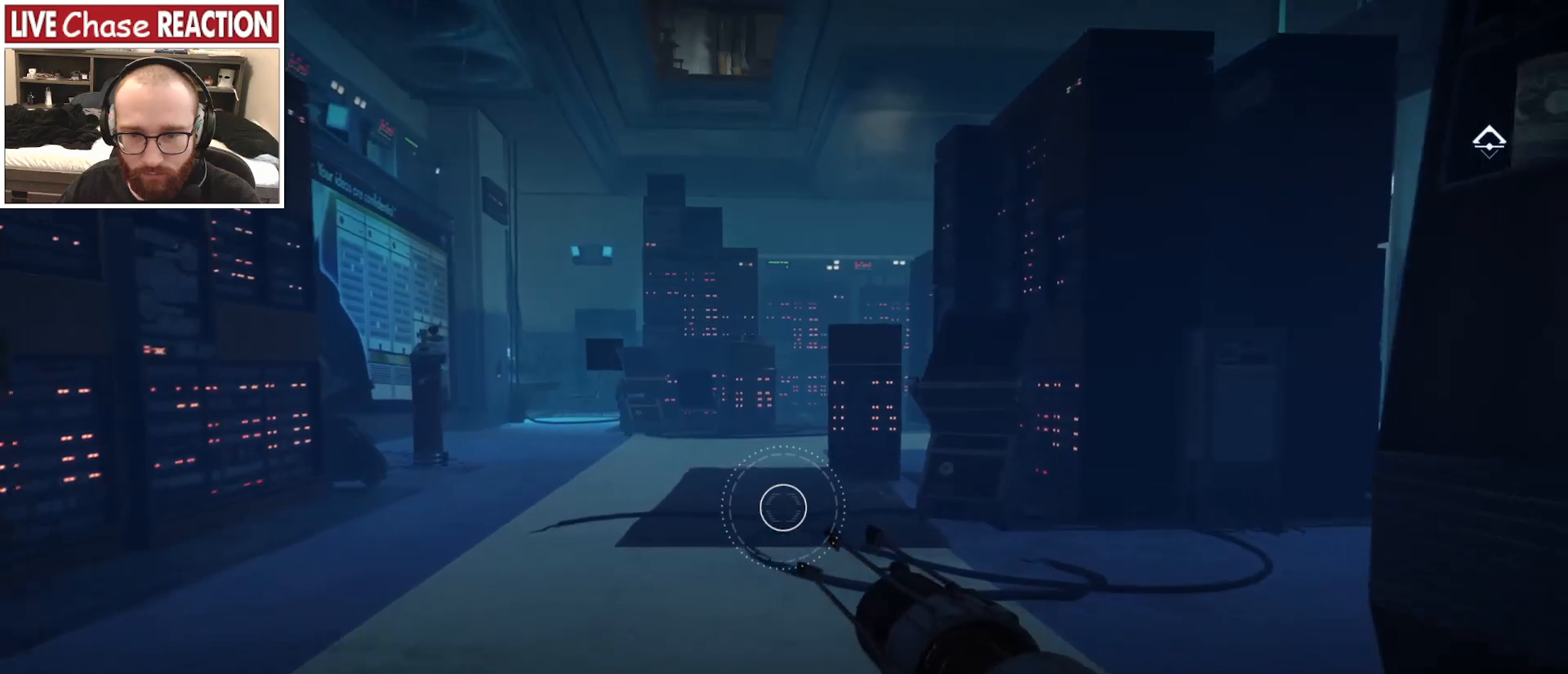
{"keys": ["a", "w"], "mouse": [], "events": [[133, "d", "up"], [233, "a", "down"]]}
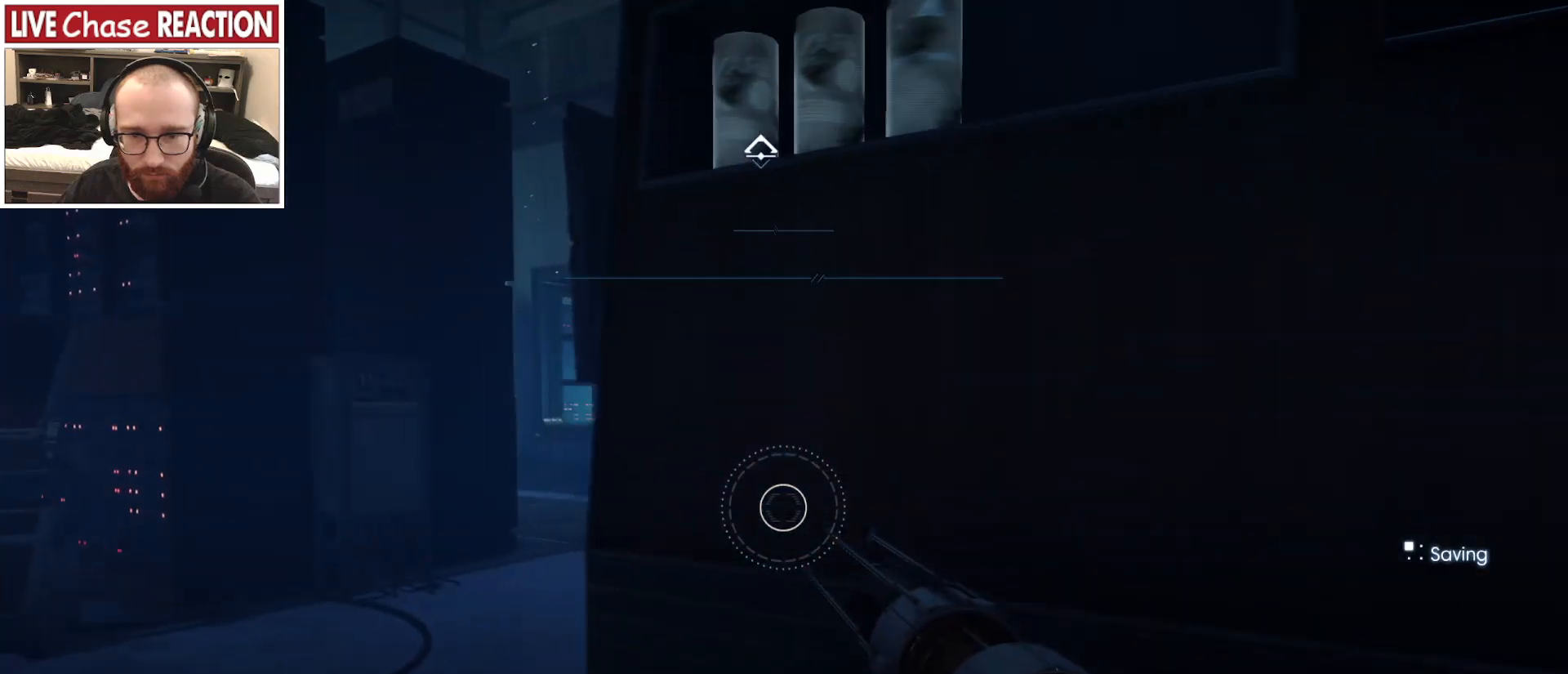
{"keys": ["a", "w"], "mouse": [], "events": []}
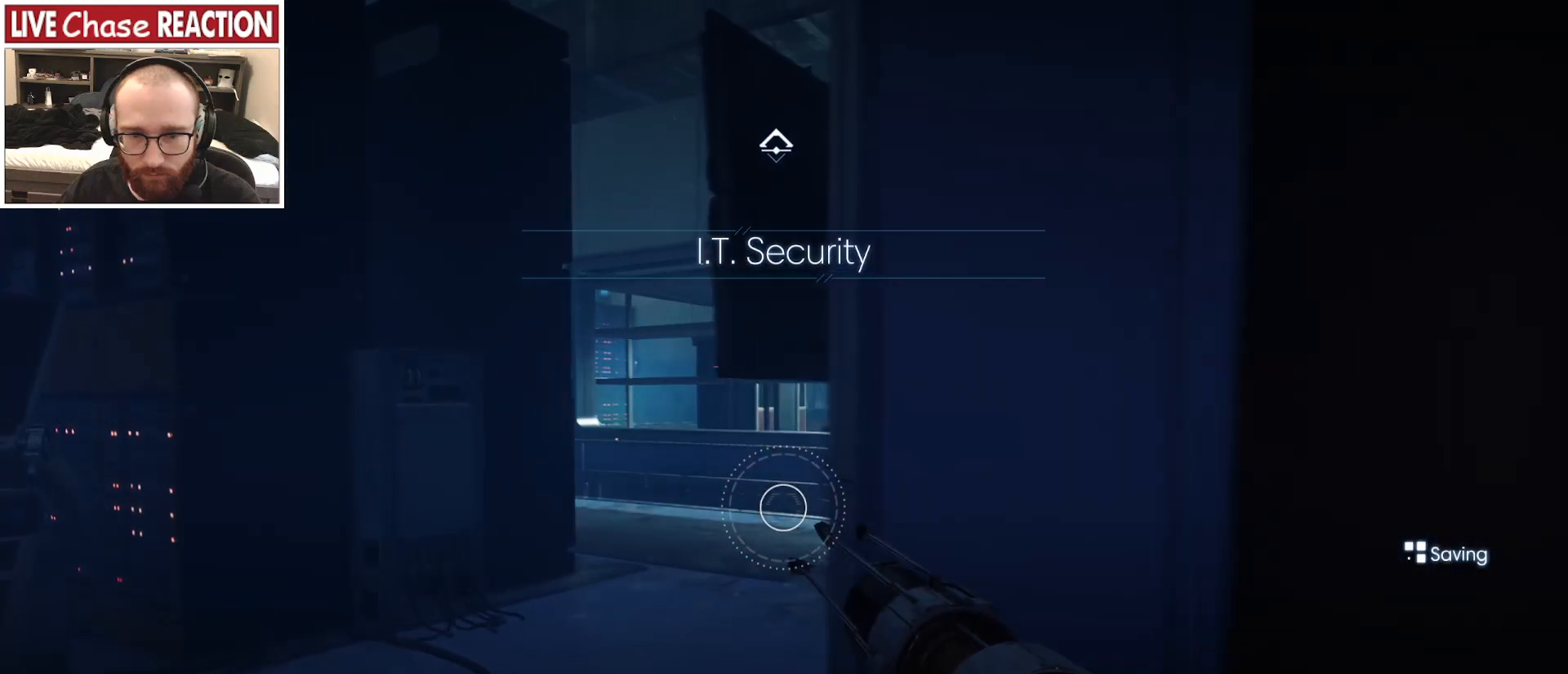
{"keys": ["w"], "mouse": [], "events": [[217, "a", "up"], [283, "d", "down"], [433, "d", "up"]]}
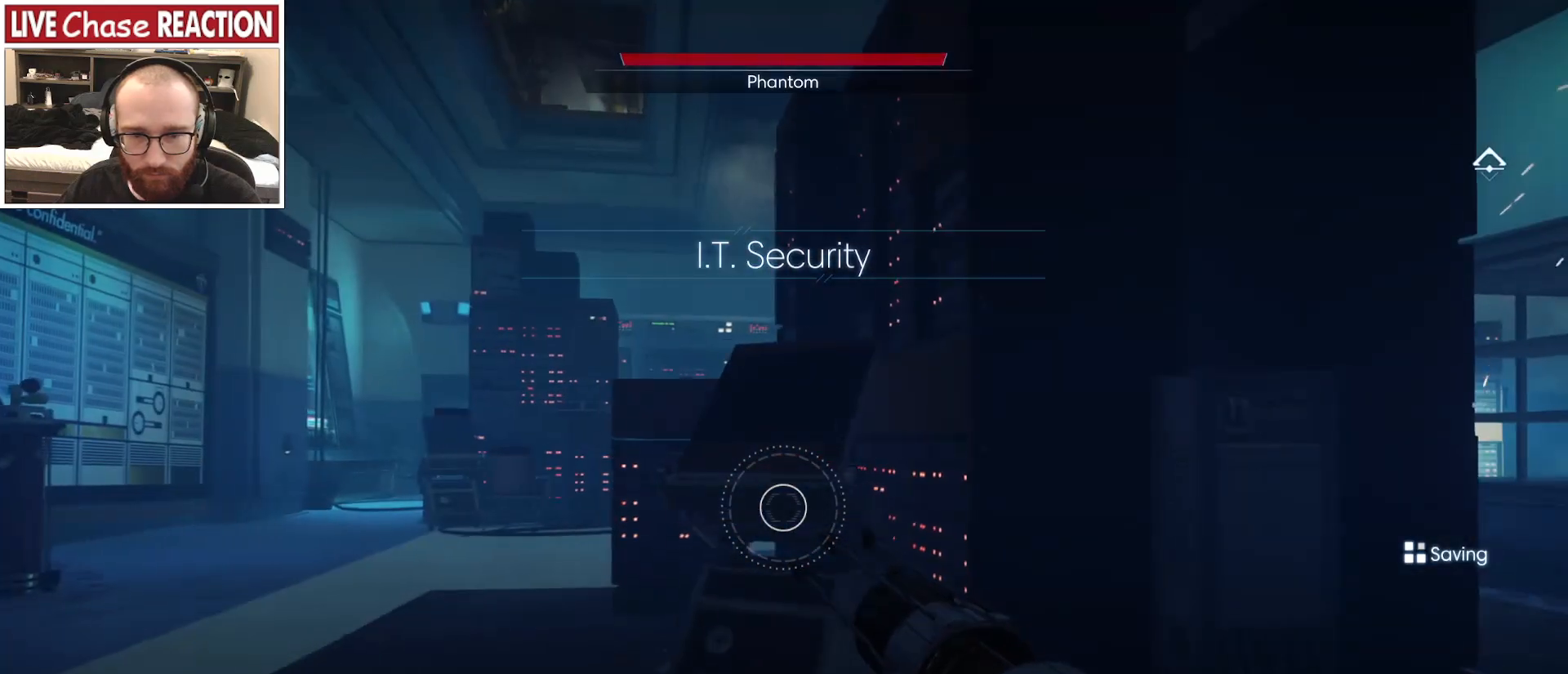
{"keys": ["w"], "mouse": [], "events": []}
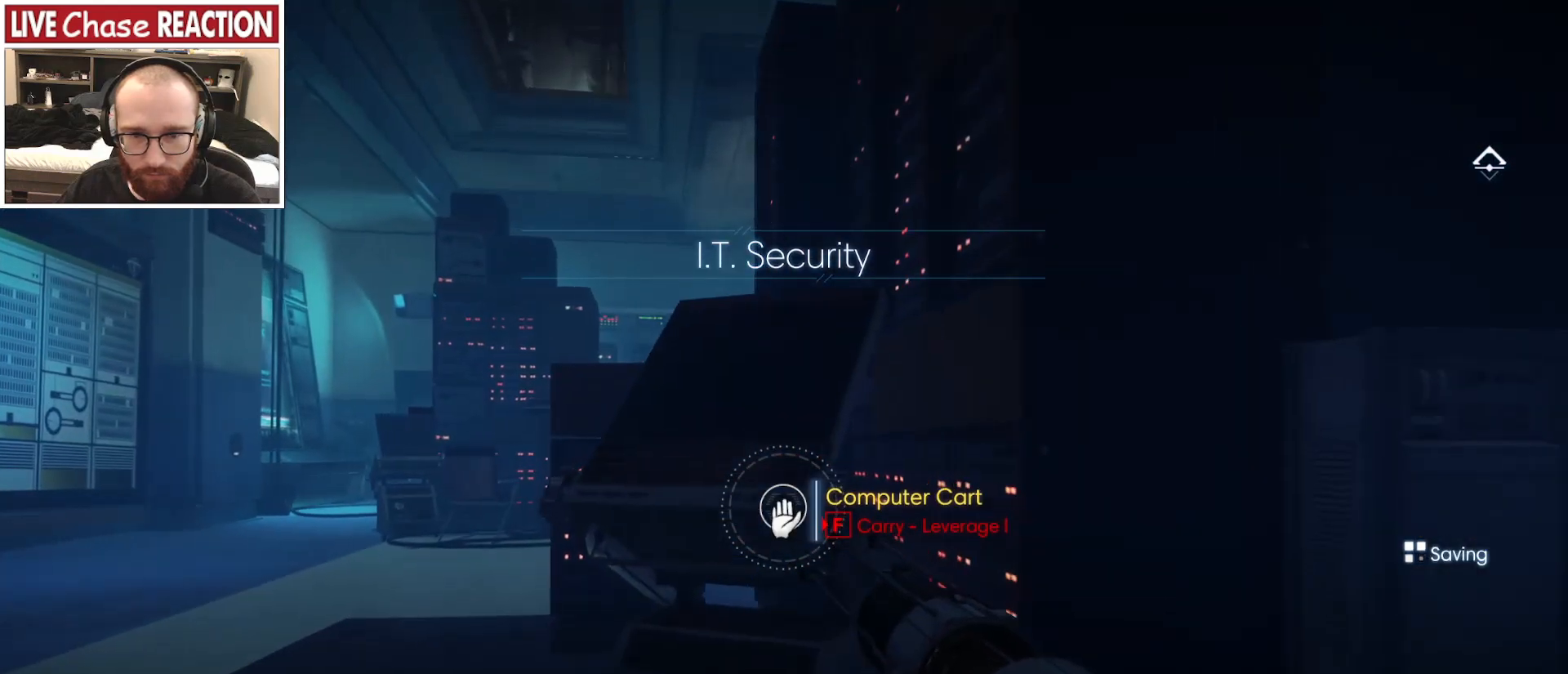
{"keys": ["w"], "mouse": [], "events": [[350, "a", "down"], [417, "a", "up"]]}
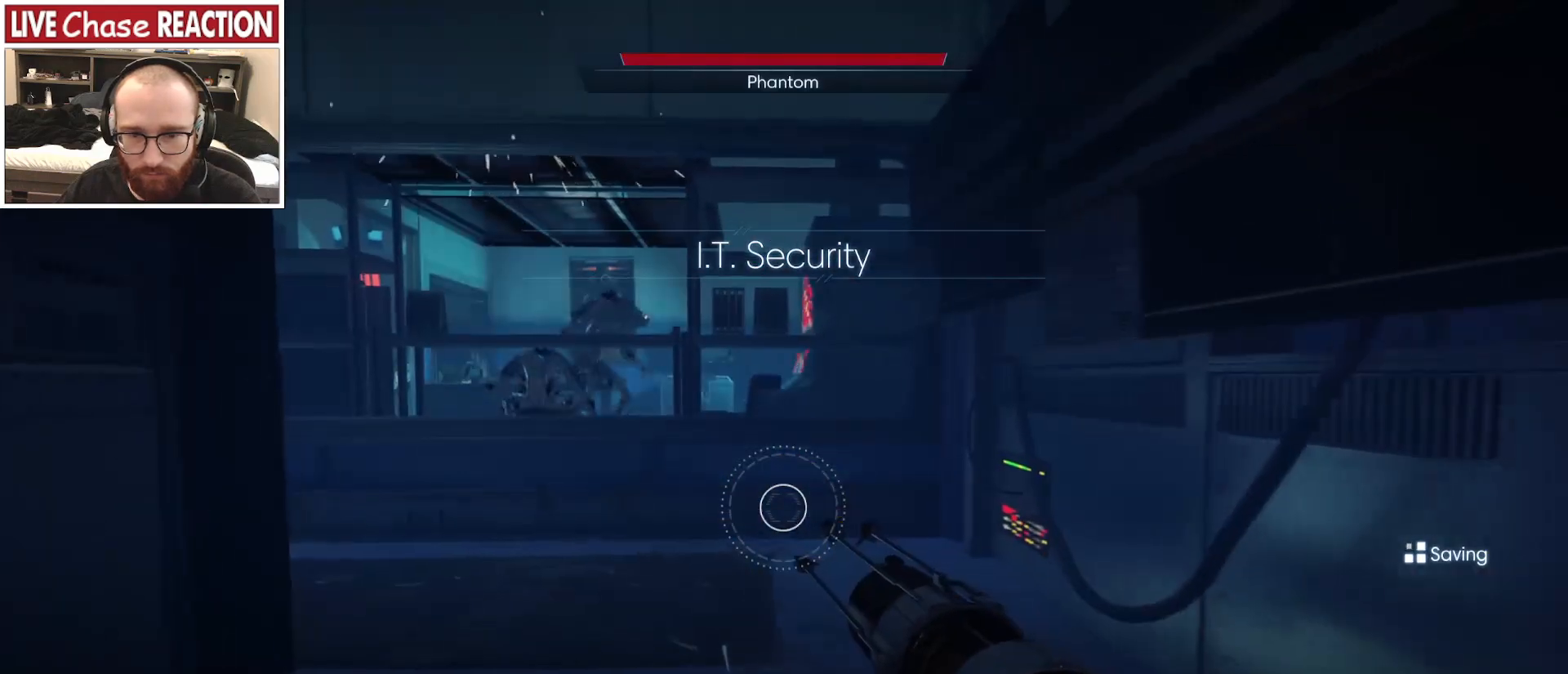
{"keys": ["s"], "mouse": [], "events": [[33, "w", "up"], [250, "a", "down"], [317, "s", "down"], [467, "a", "up"]]}
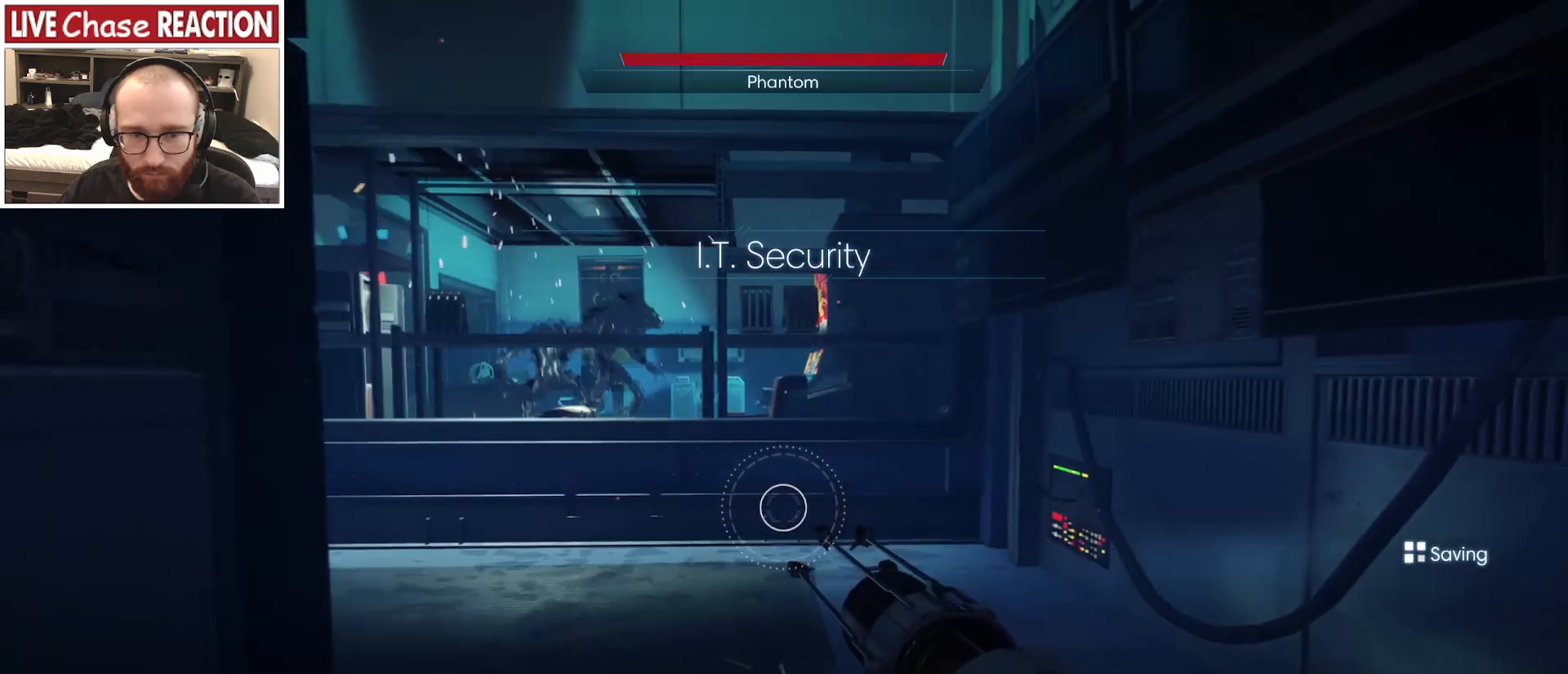
{"keys": ["s"], "mouse": [], "events": []}
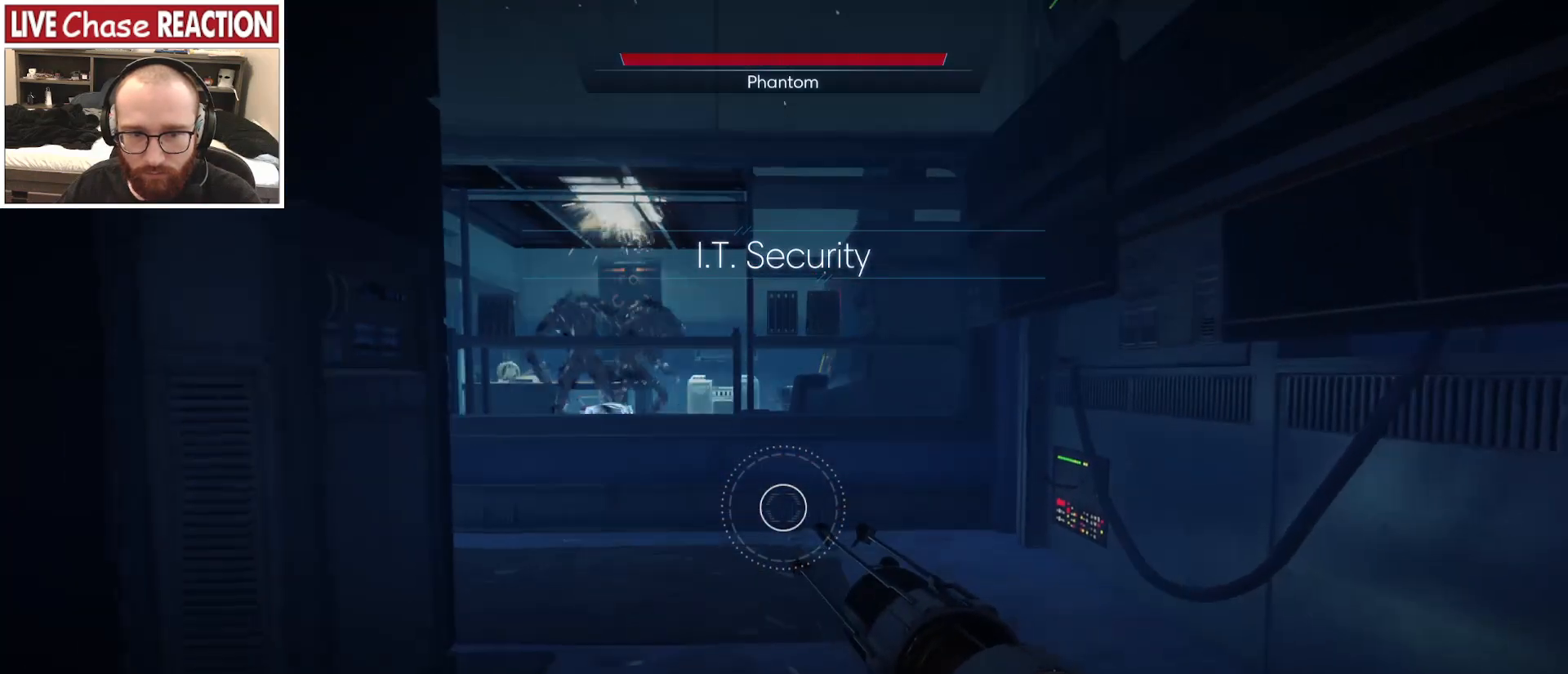
{"keys": ["a", "s"], "mouse": [], "events": [[183, "a", "down"]]}
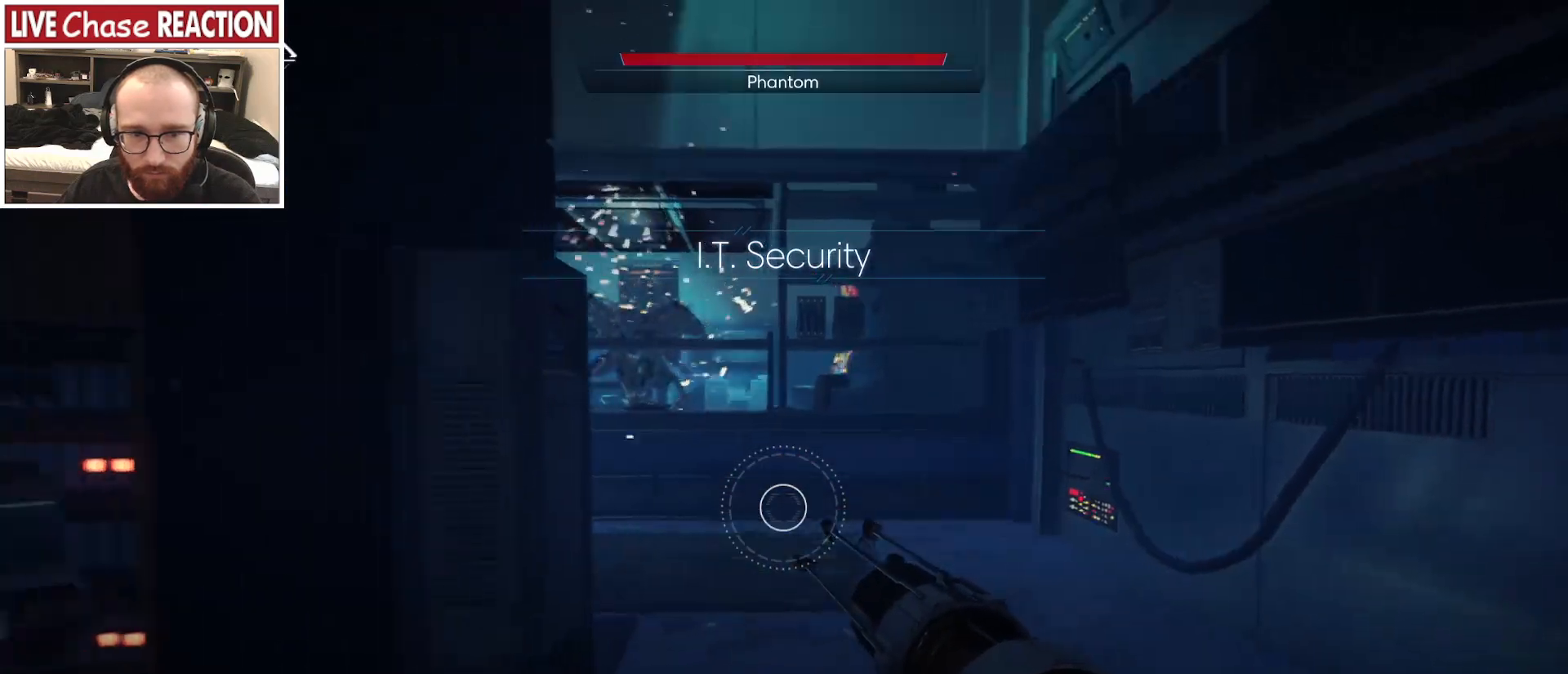
{"keys": ["a", "w"], "mouse": [], "events": [[50, "s", "up"], [267, "w", "down"]]}
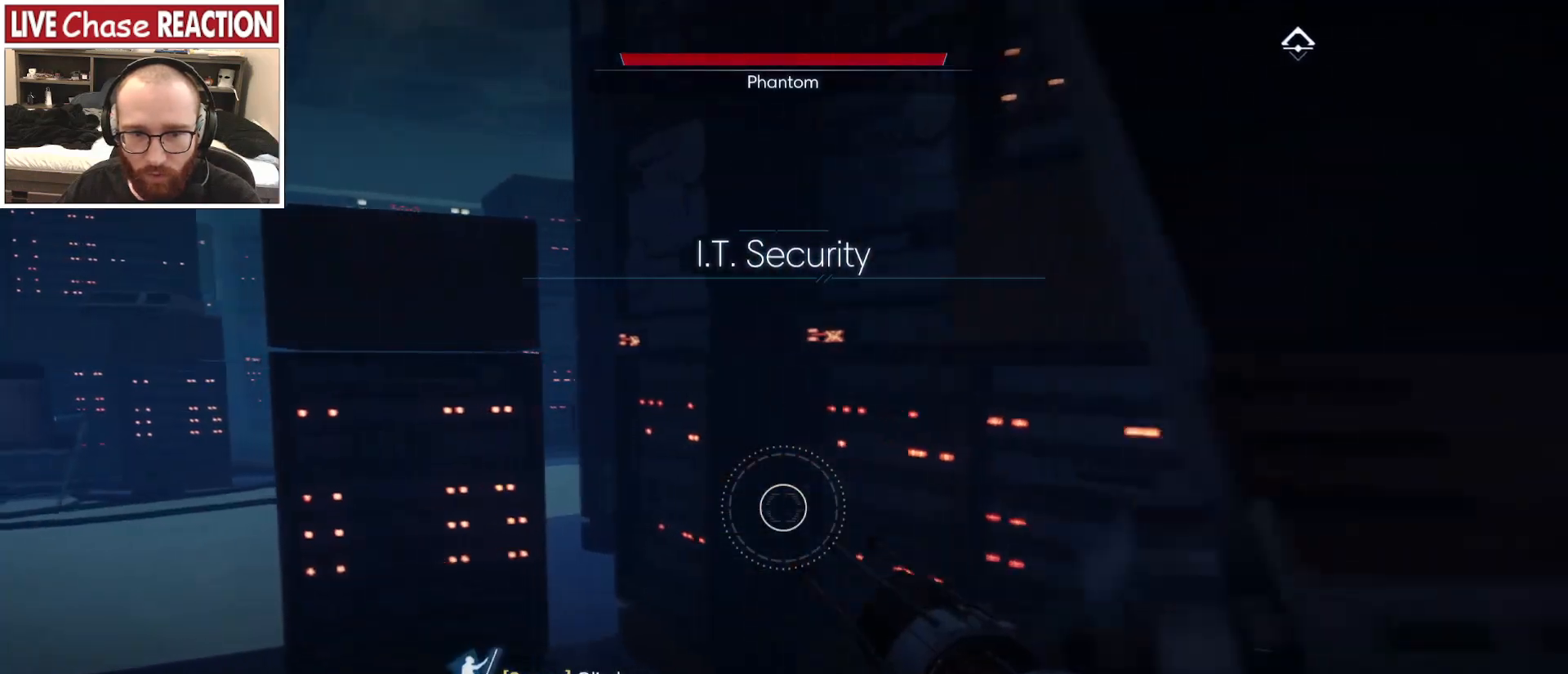
{"keys": ["a", "w"], "mouse": [], "events": []}
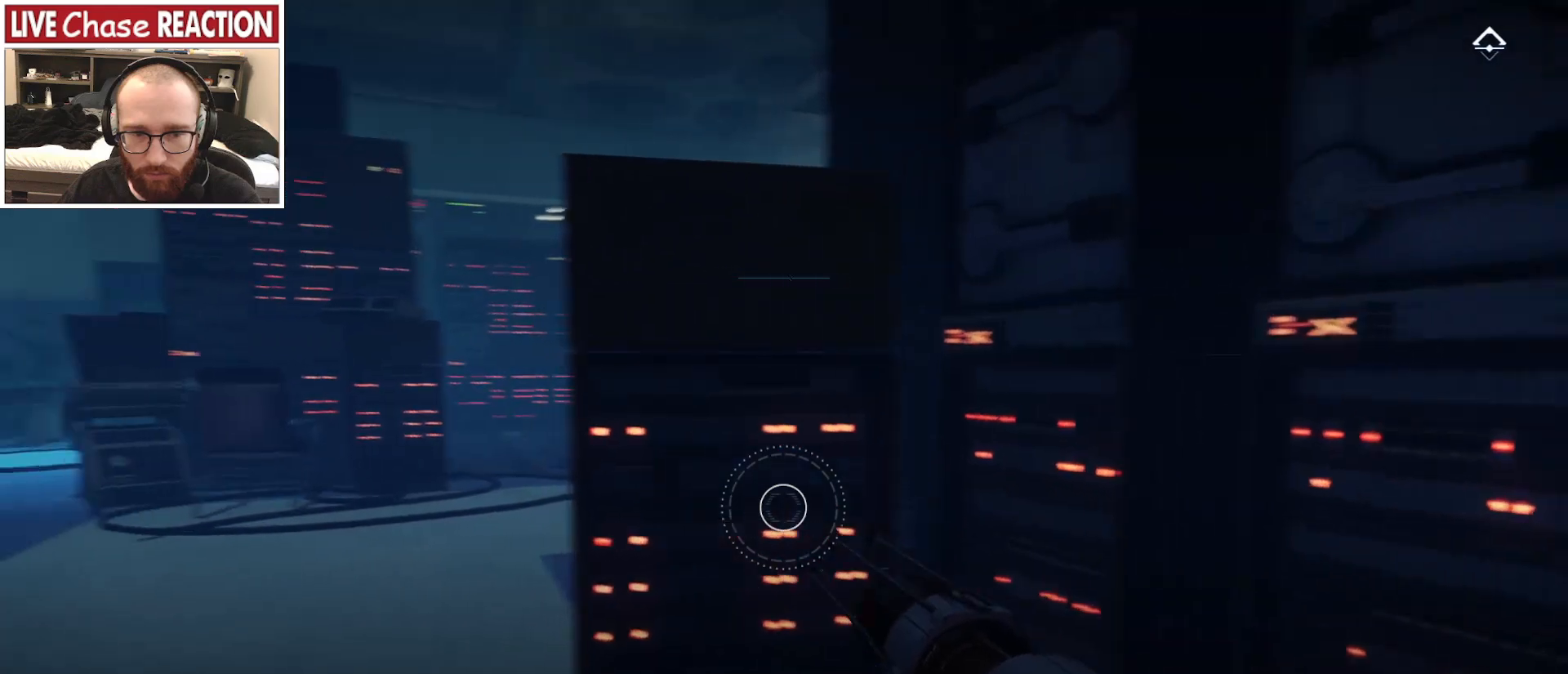
{"keys": ["a", "w"], "mouse": [], "events": []}
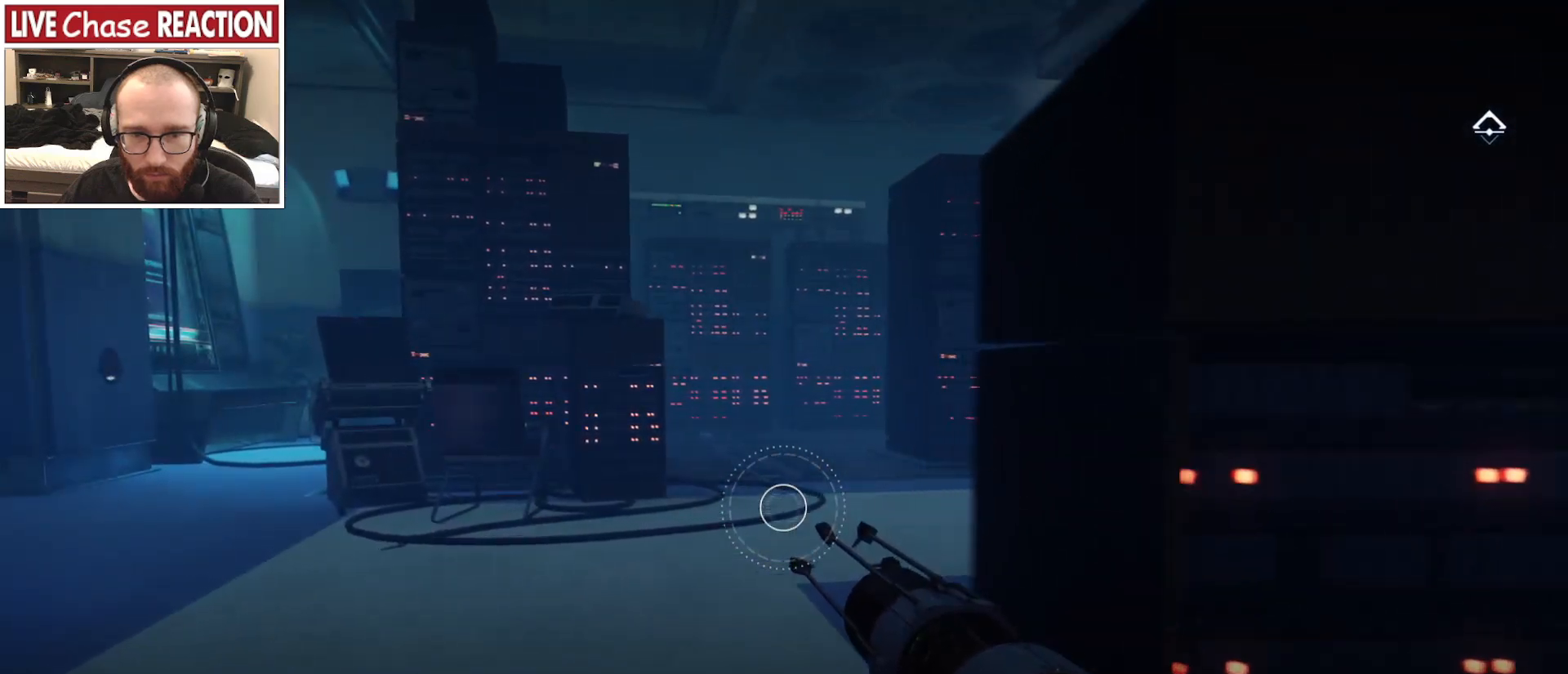
{"keys": ["a", "w"], "mouse": [], "events": []}
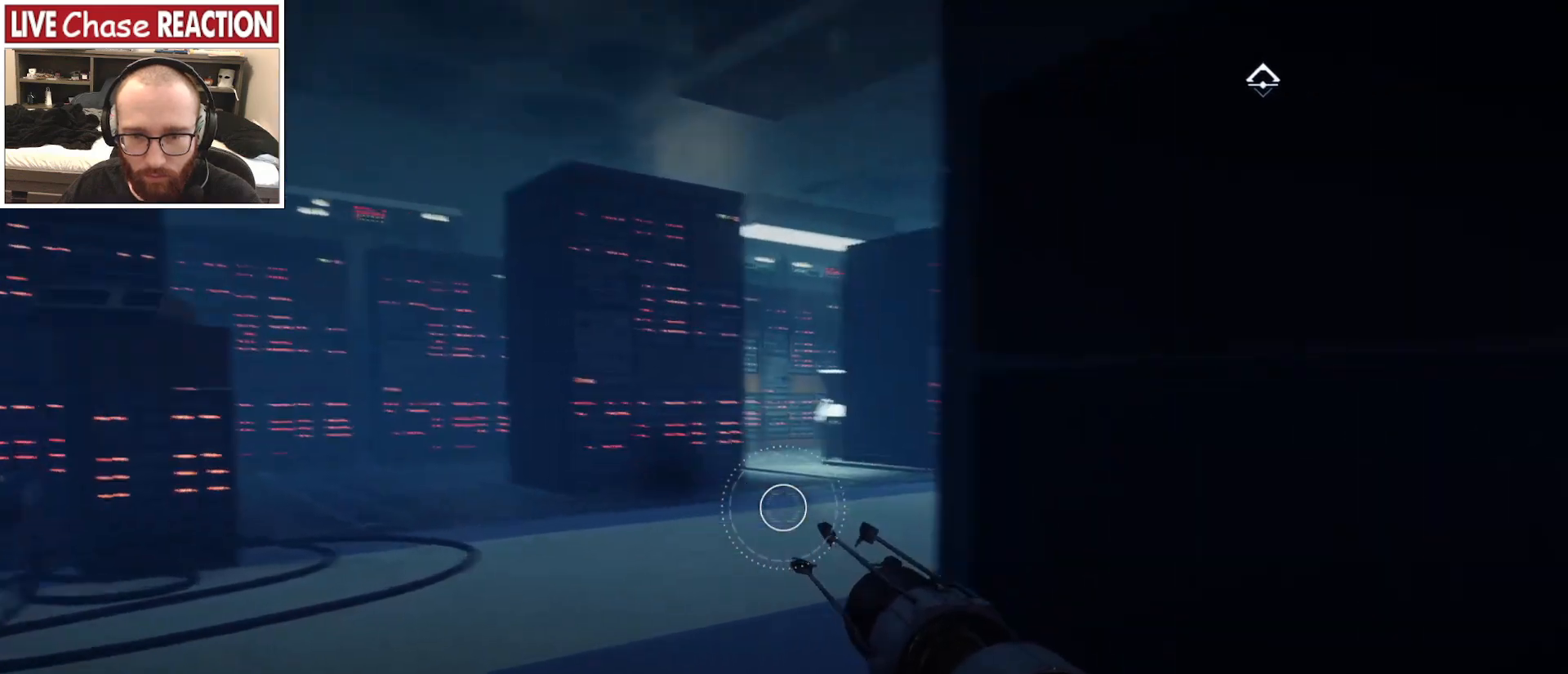
{"keys": ["a", "w"], "mouse": [], "events": []}
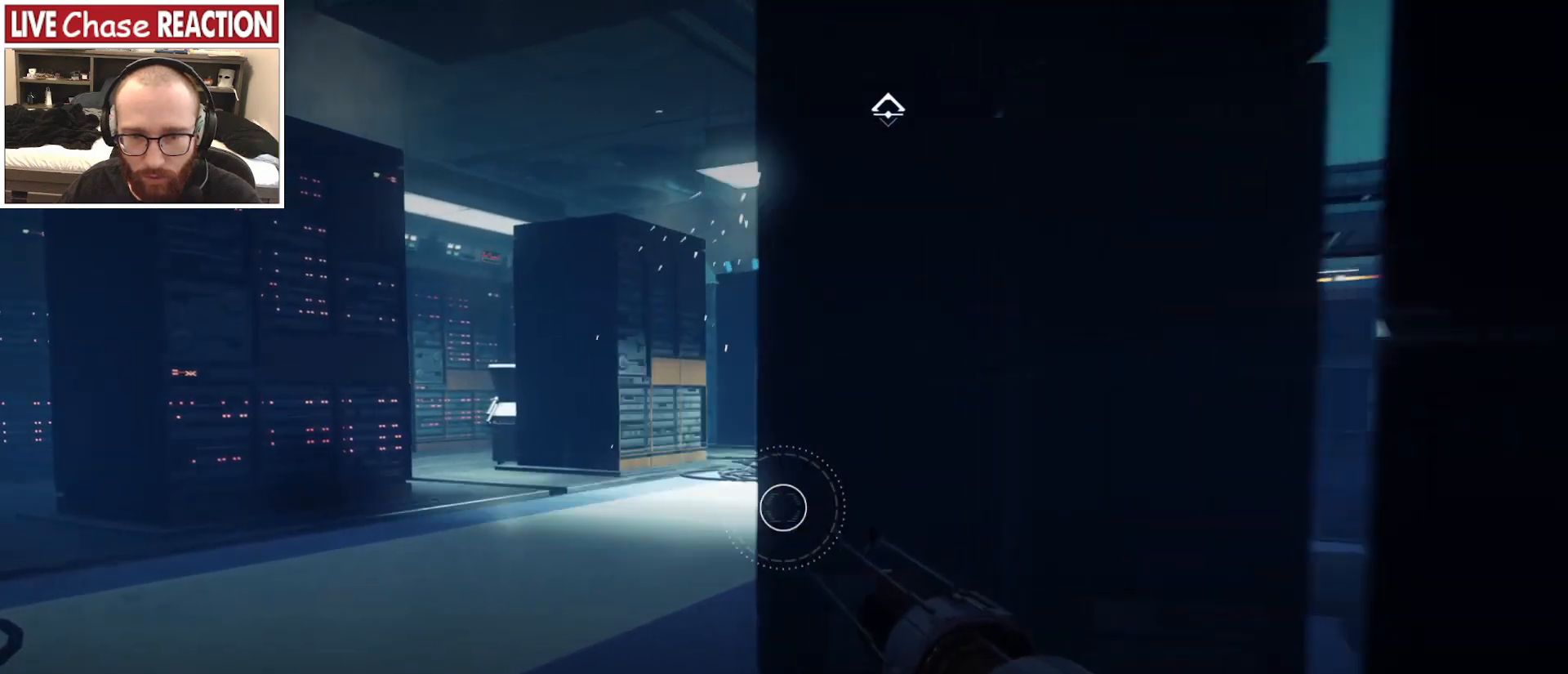
{"keys": ["a", "w"], "mouse": [], "events": [[33, "a", "up"], [450, "a", "down"]]}
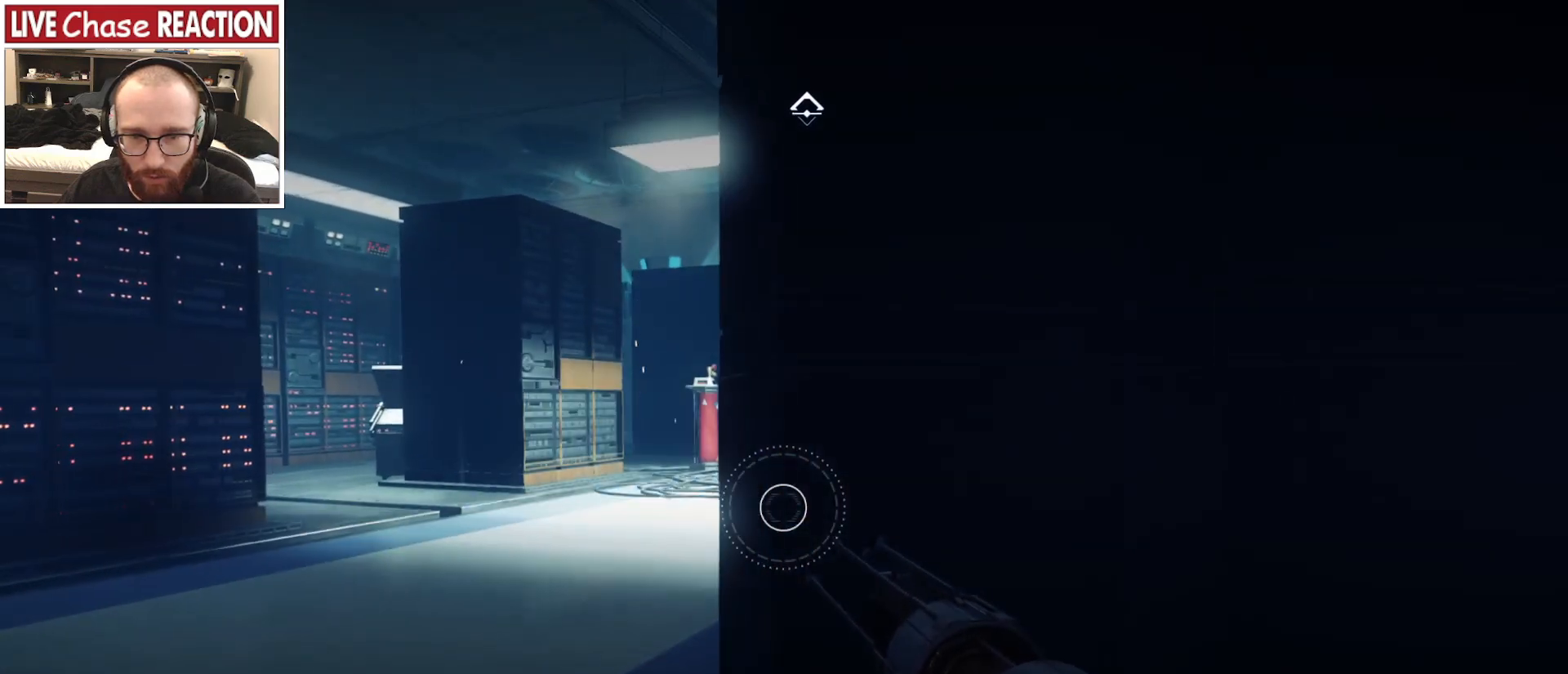
{"keys": [], "mouse": [], "events": [[450, "a", "up"], [500, "w", "up"]]}
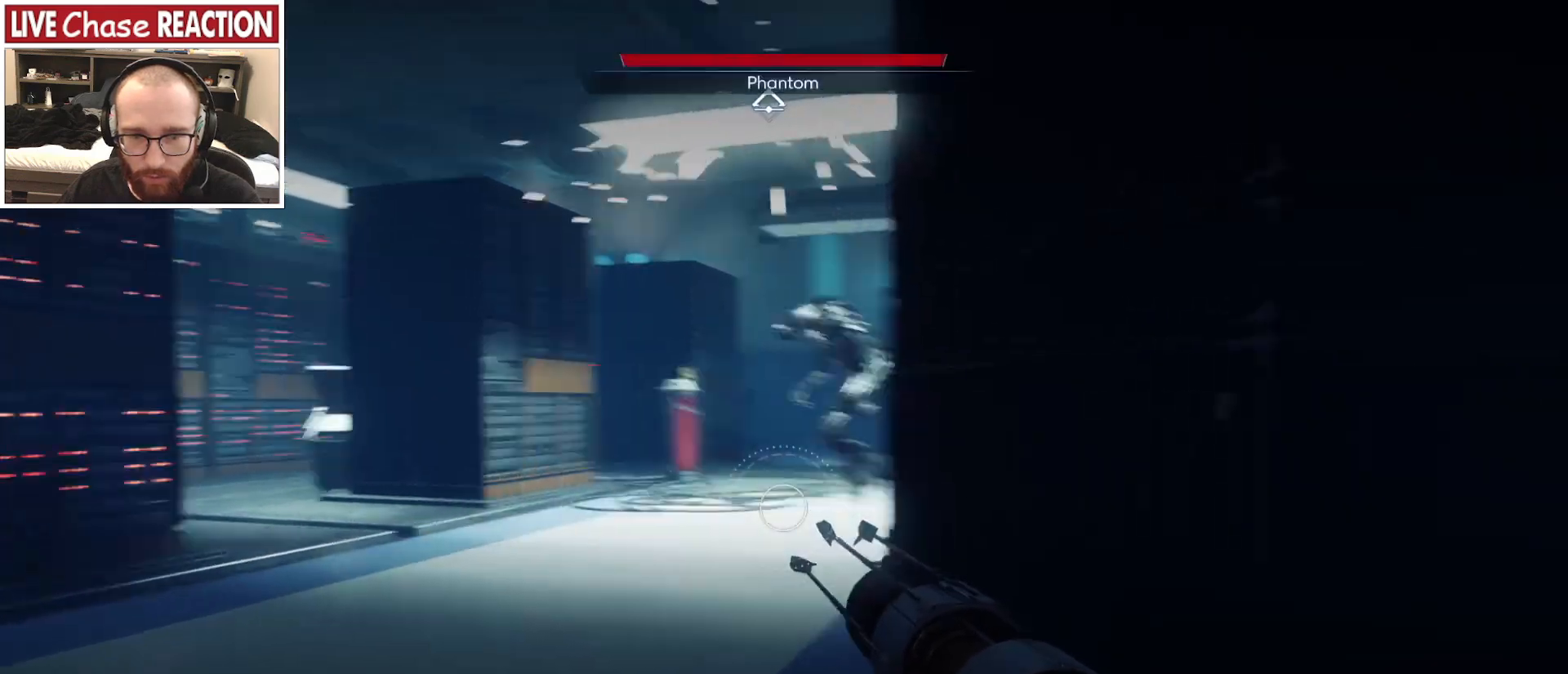
{"keys": [], "mouse": ["left"], "events": [[217, "mouse_left", "down"]]}
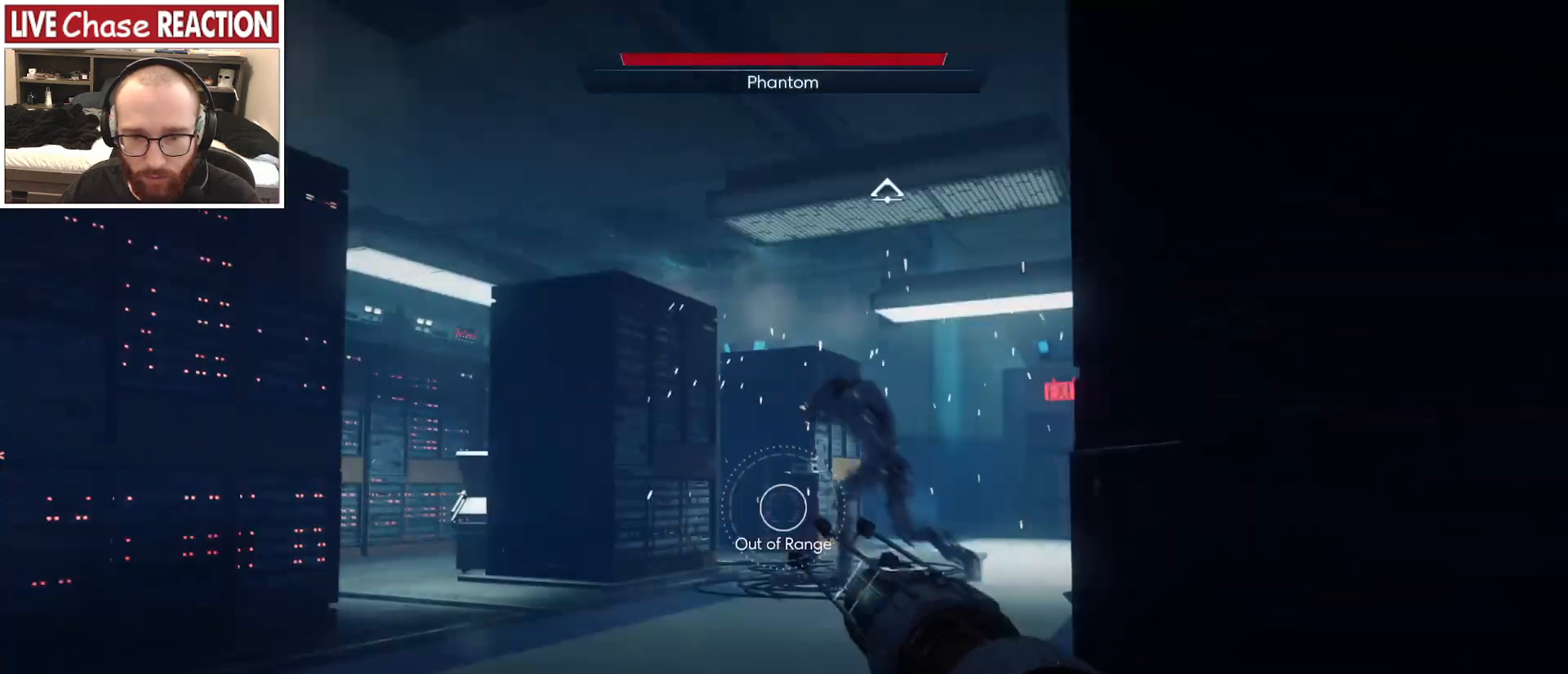
{"keys": ["w"], "mouse": ["left"], "events": [[300, "w", "down"]]}